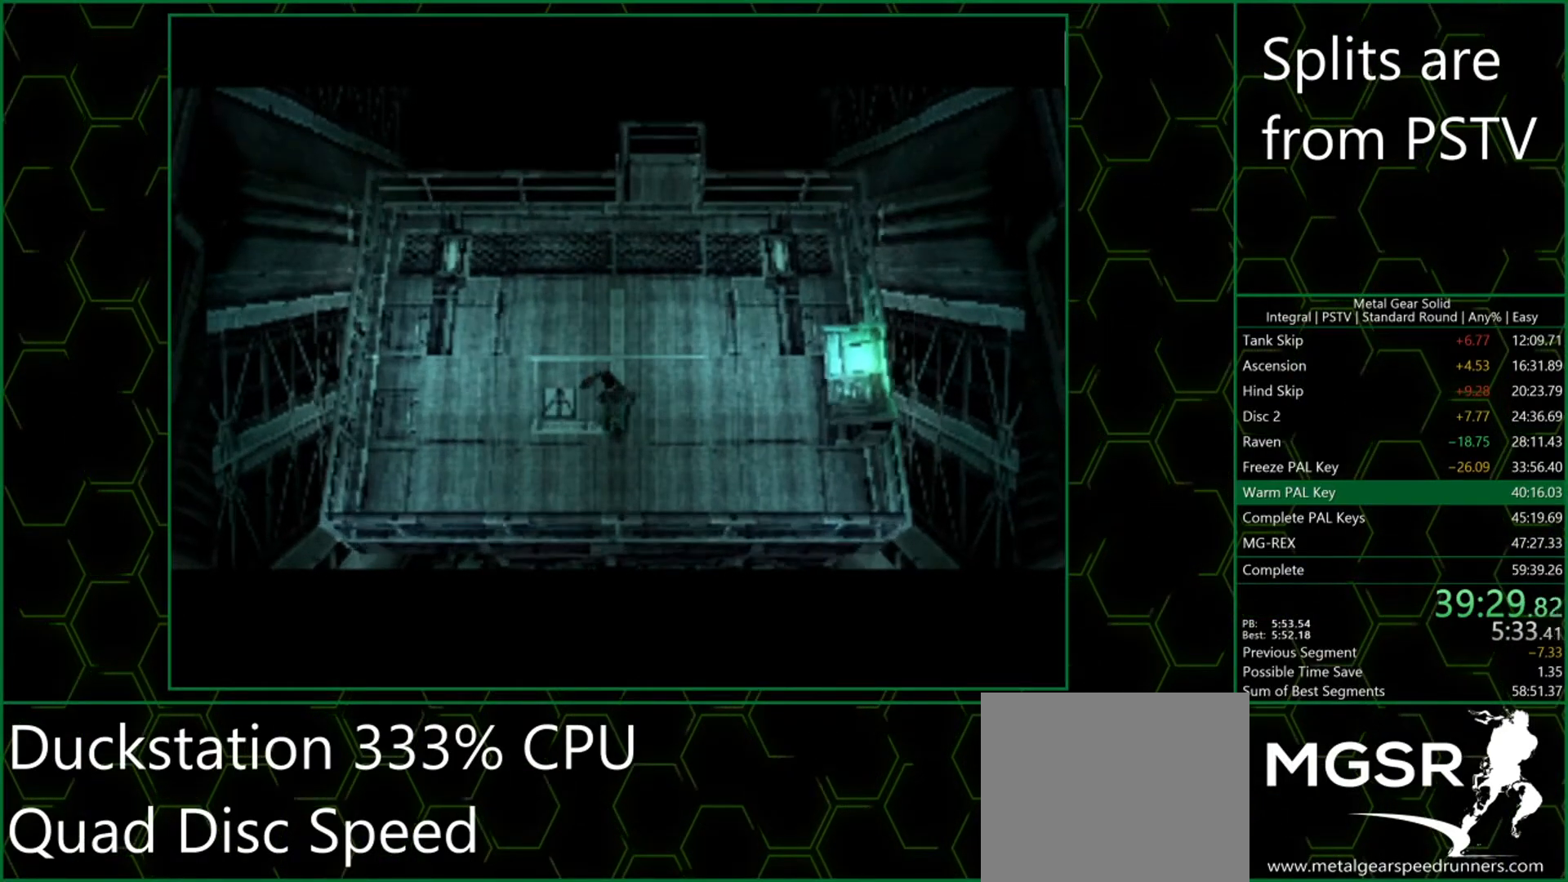
Gameplay with a controller (PlayStation layout); each line is a JSON object with the inputs held at the frame after it. "button_events" lists button changes between this image and that frame as [ms after this image, input, new state], when the widget could be followed in between (sticks are given only as held states). Not read: L3 R3 right_stick.
{"buttons": ["DPAD_DOWN"], "left_stick": "center", "button_events": []}
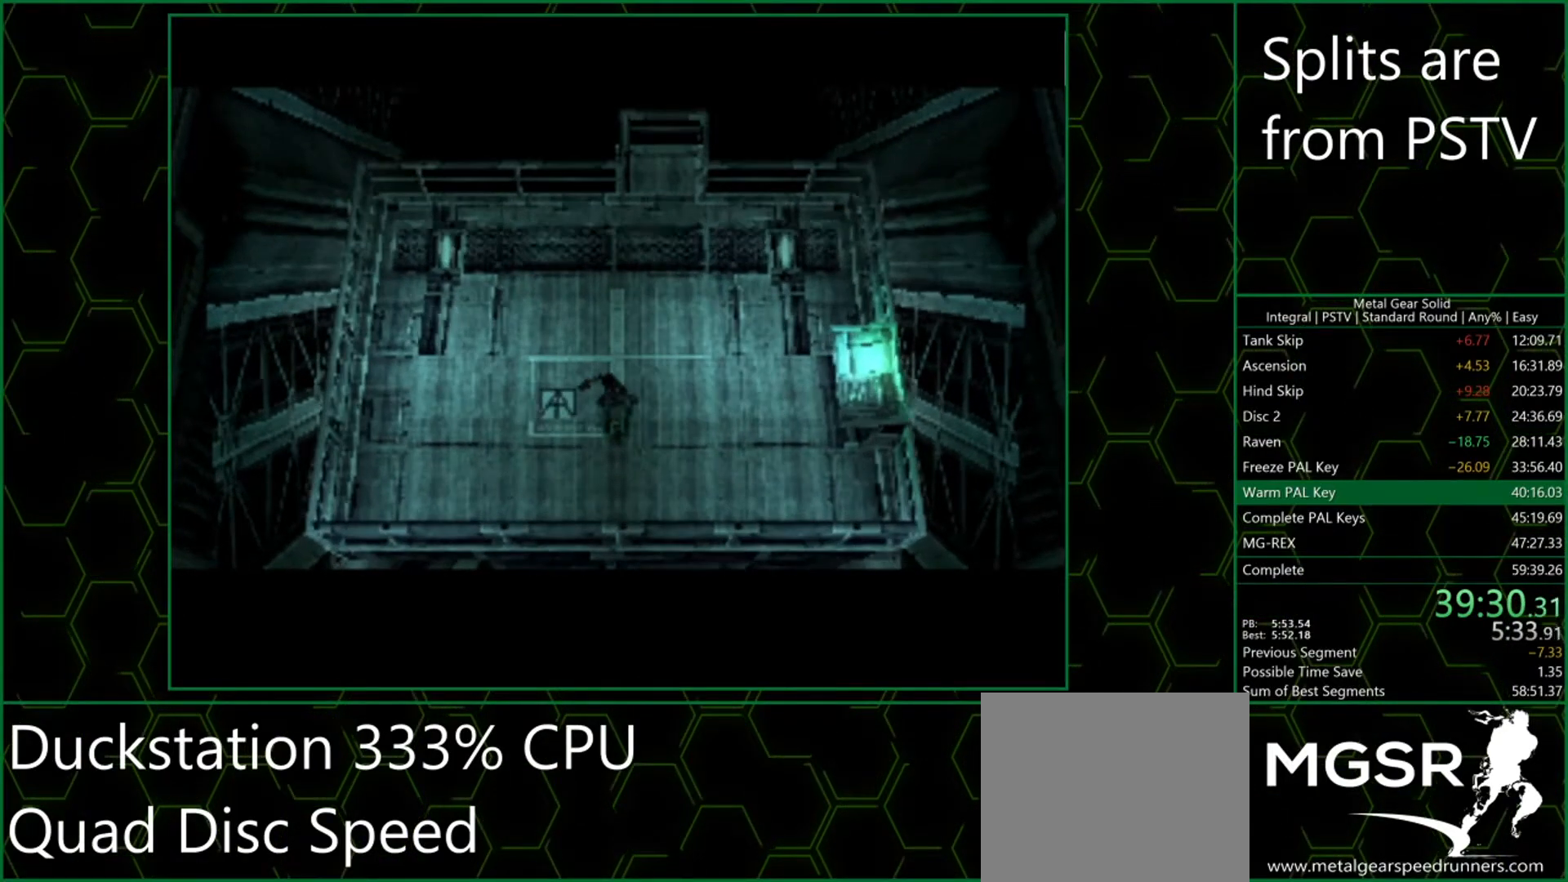
{"buttons": ["DPAD_DOWN"], "left_stick": "center", "button_events": []}
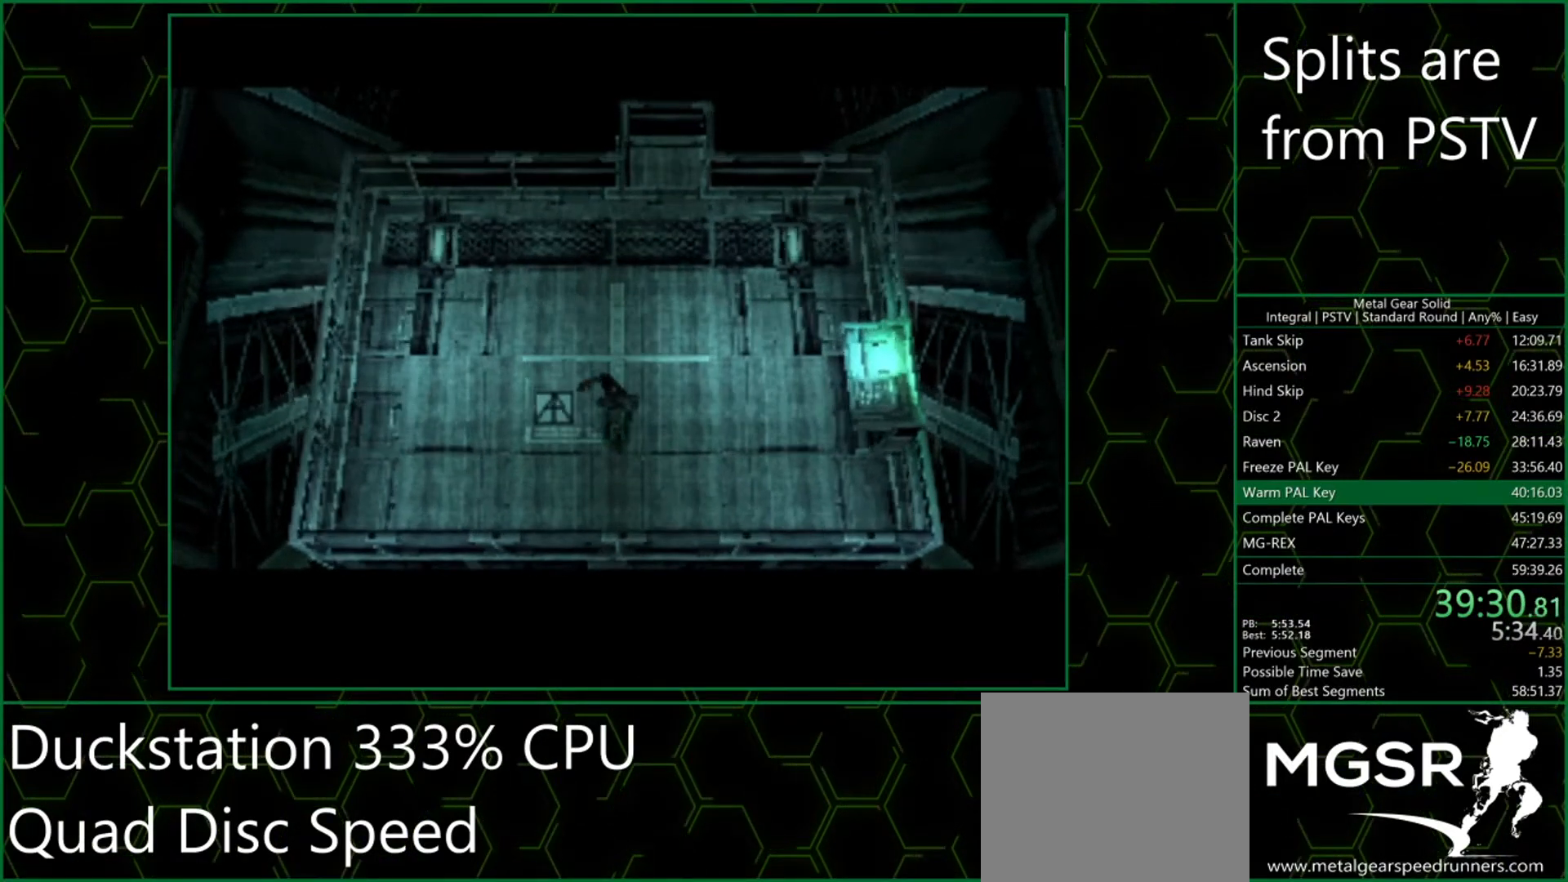
{"buttons": ["DPAD_DOWN"], "left_stick": "center", "button_events": []}
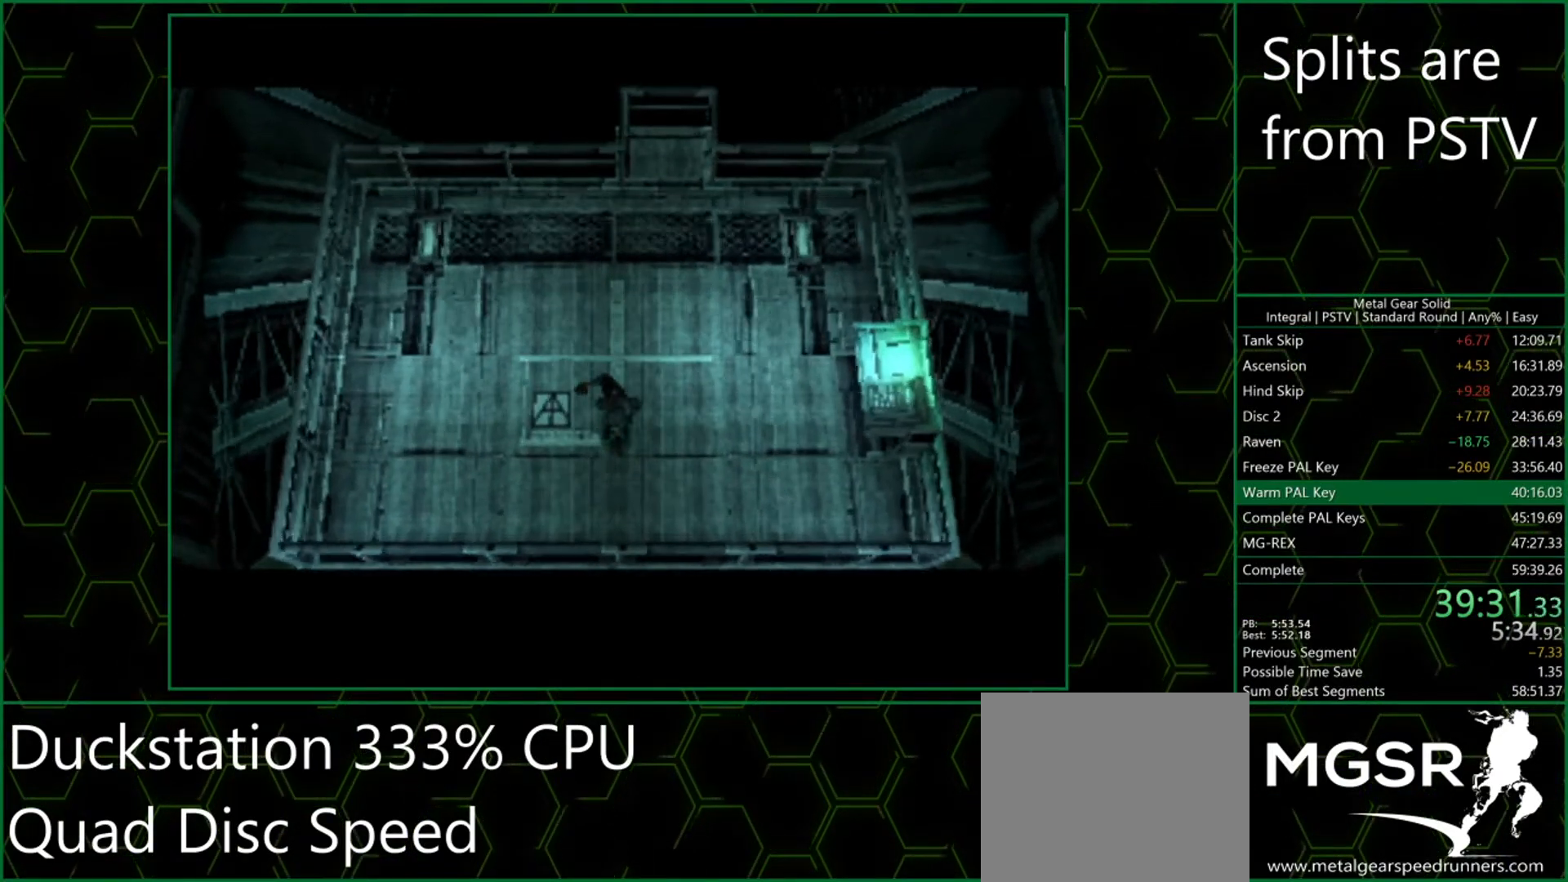
{"buttons": ["DPAD_DOWN"], "left_stick": "center", "button_events": []}
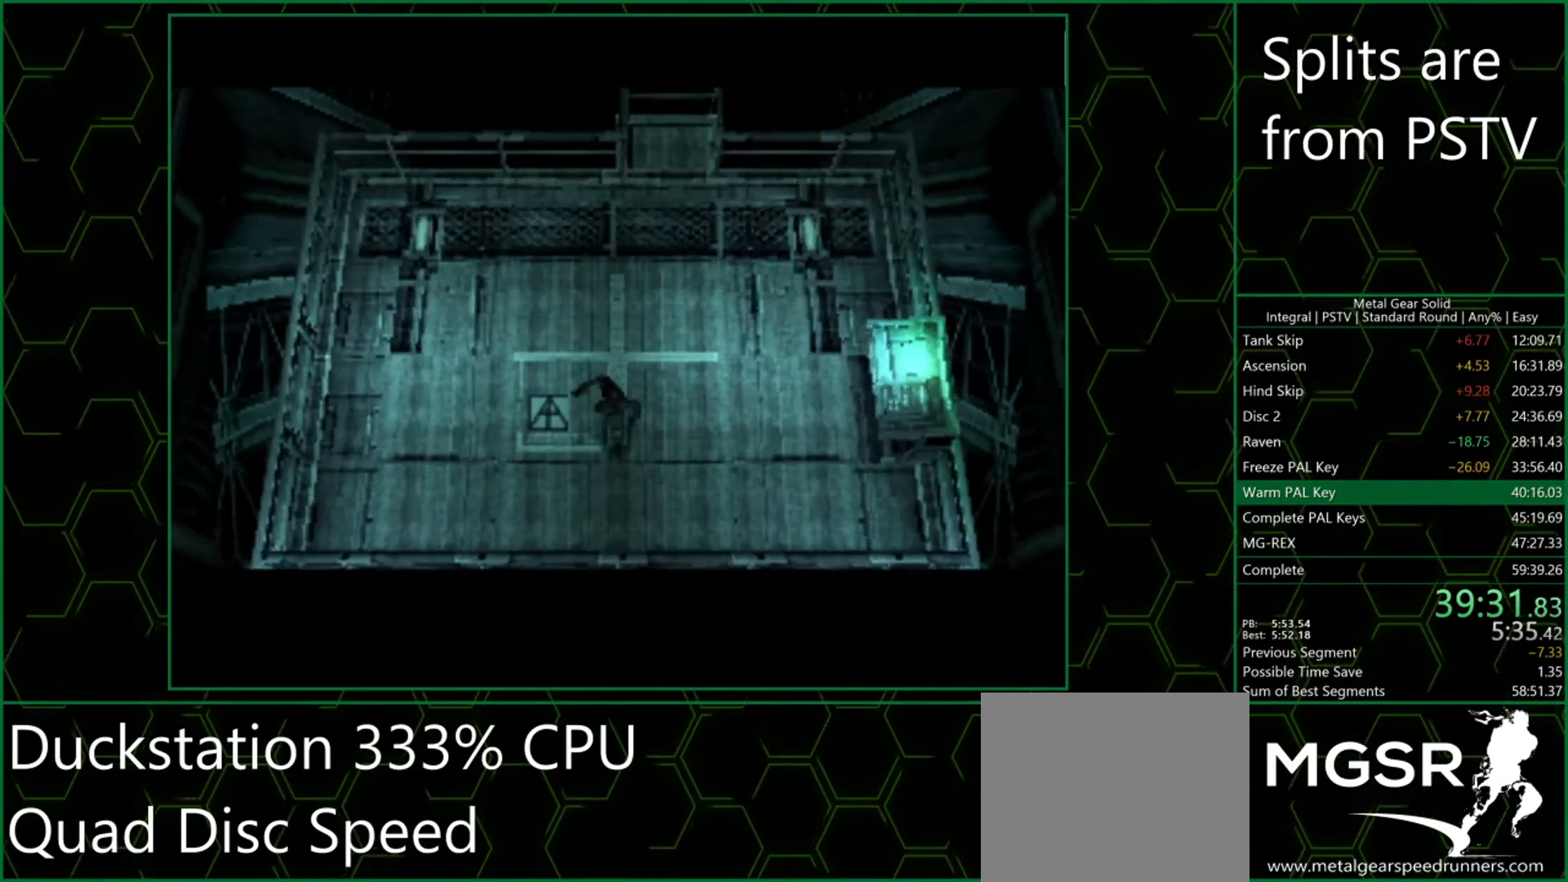
{"buttons": ["DPAD_DOWN"], "left_stick": "center", "button_events": []}
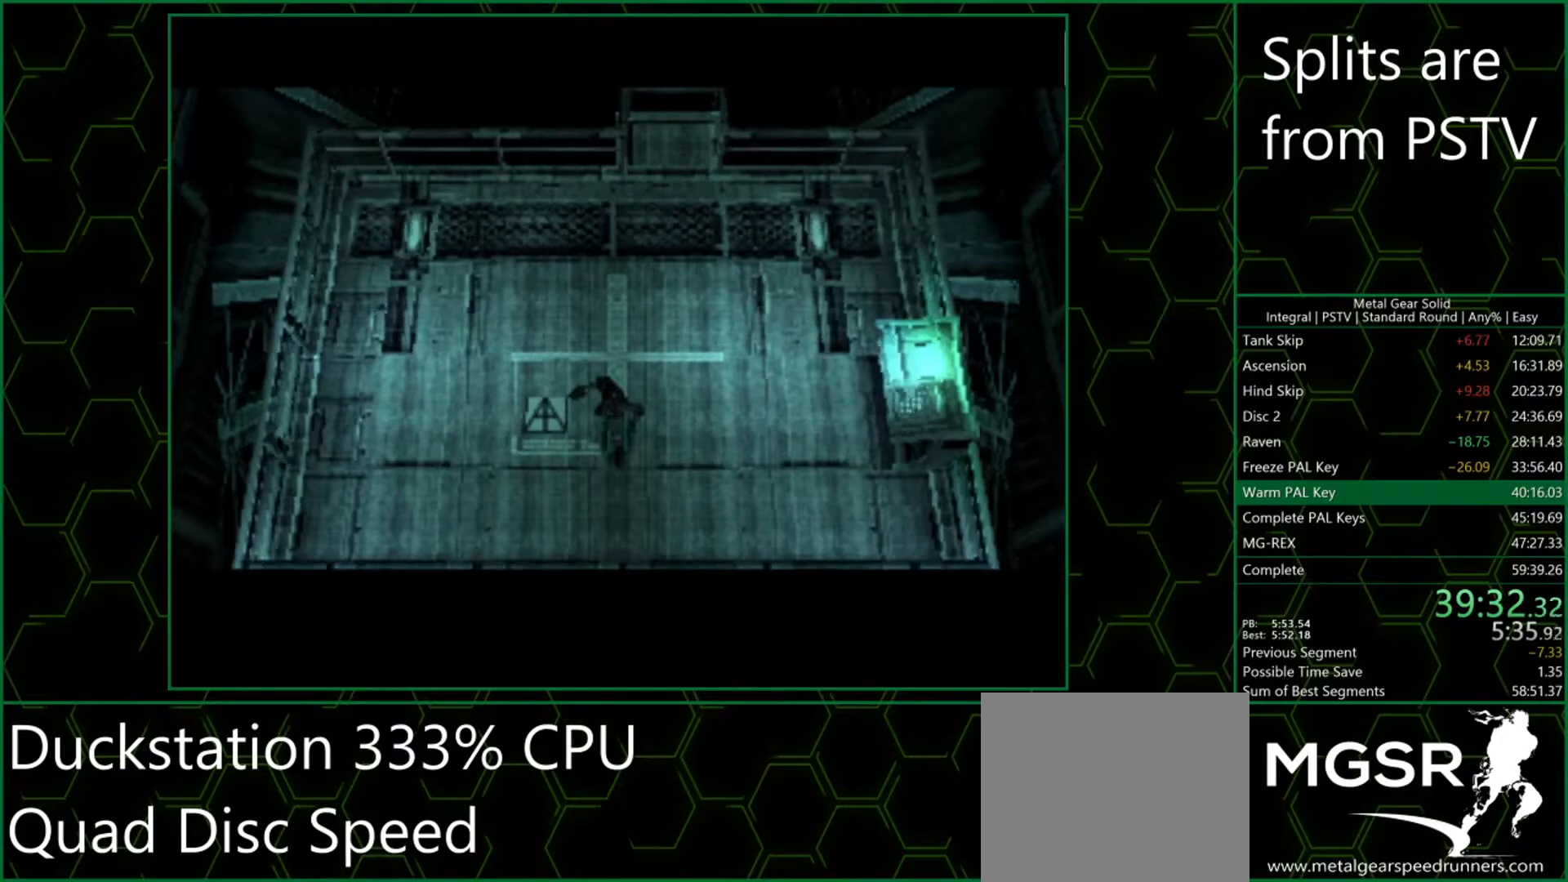
{"buttons": ["DPAD_DOWN"], "left_stick": "center", "button_events": []}
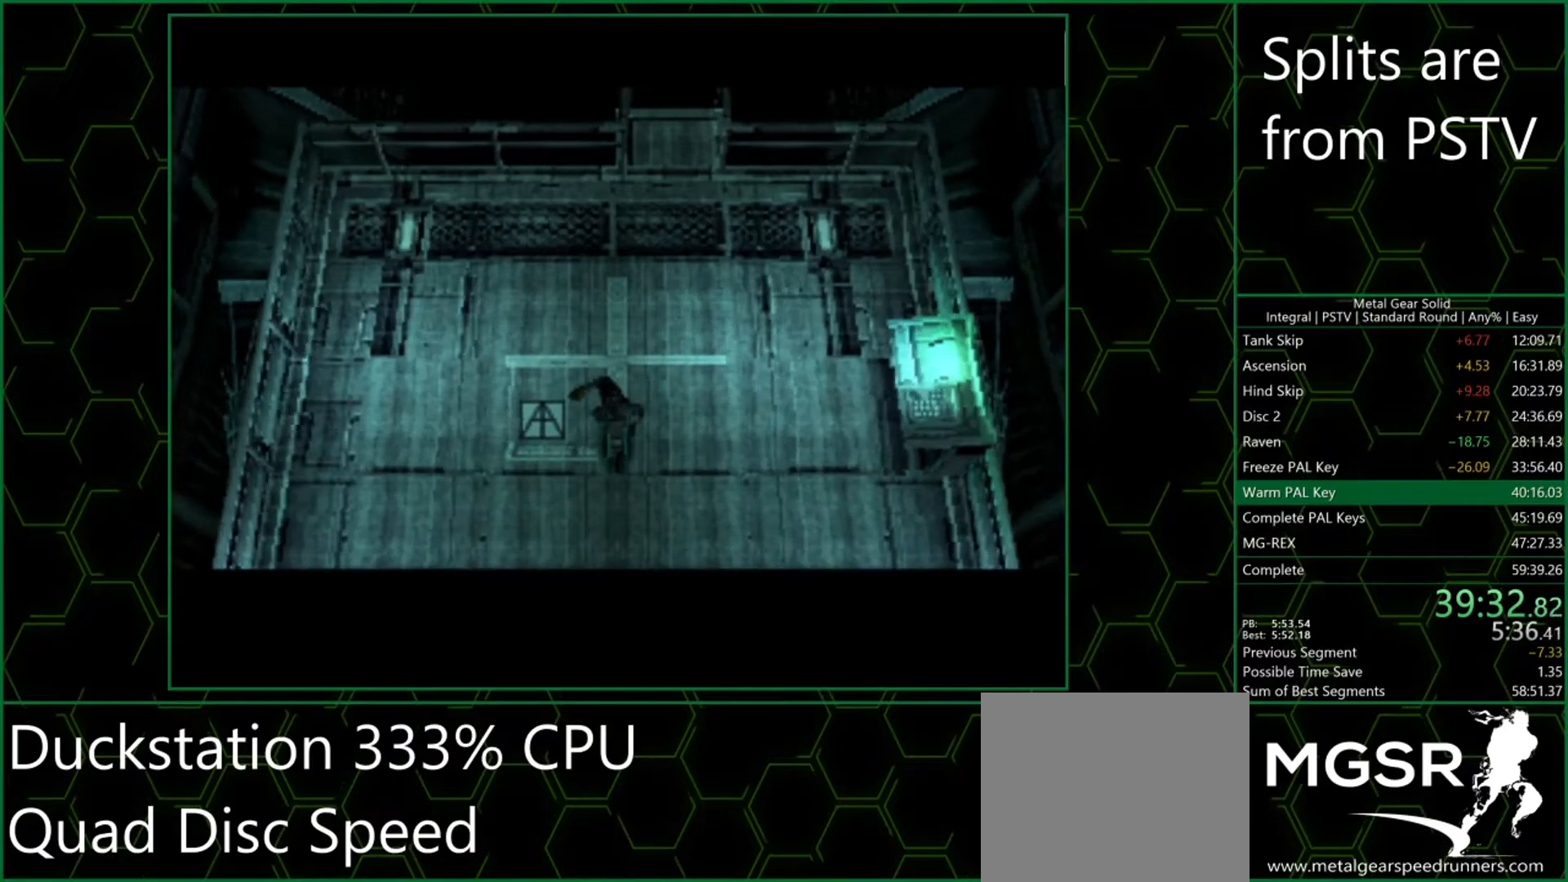
{"buttons": ["DPAD_DOWN"], "left_stick": "center", "button_events": []}
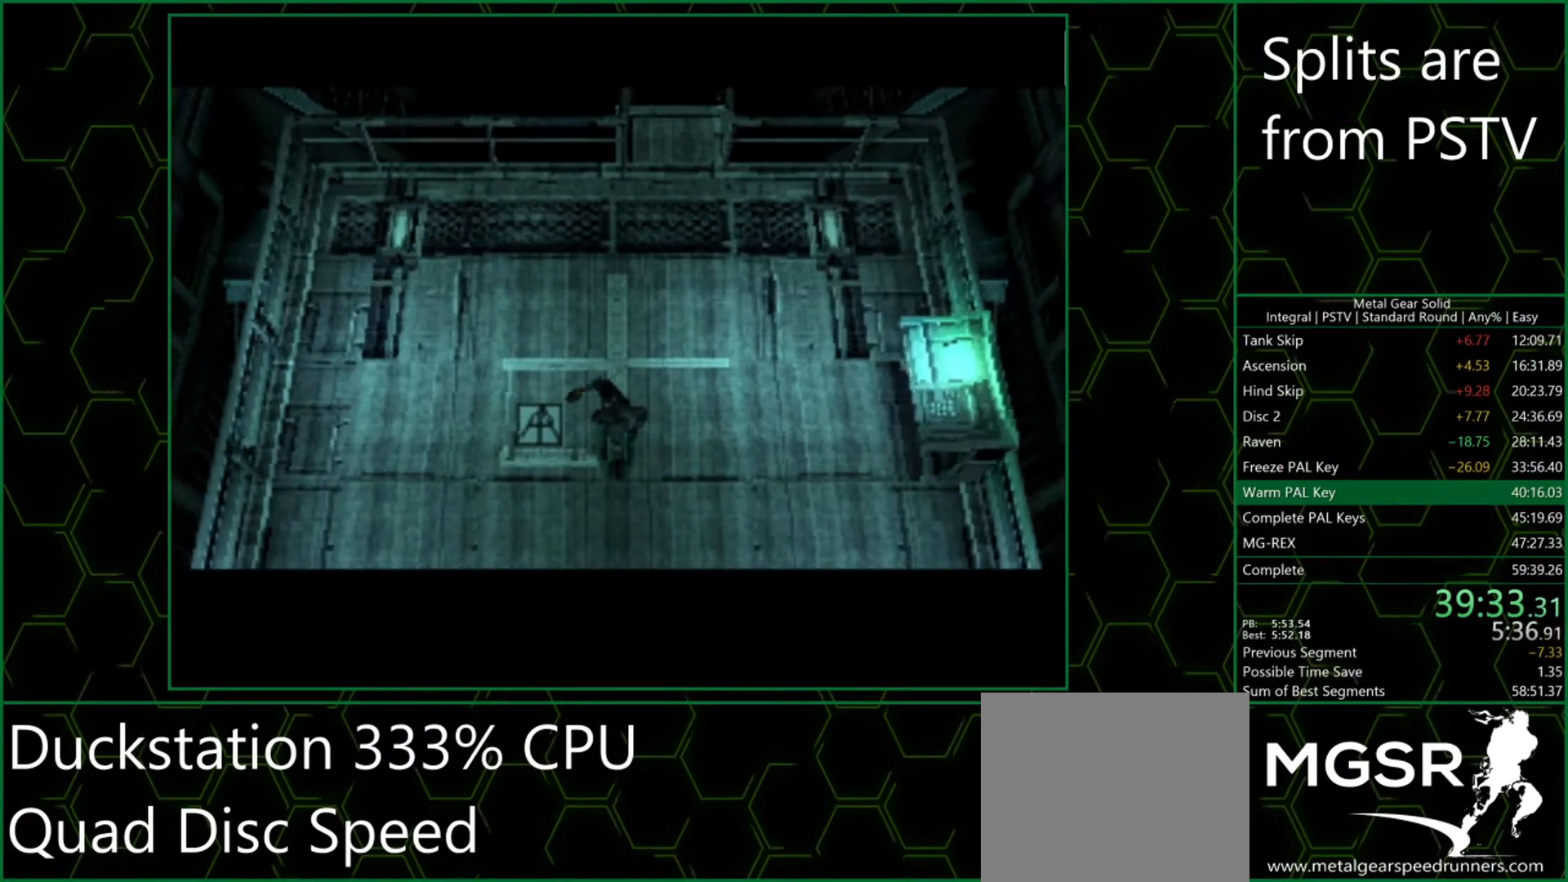
{"buttons": ["DPAD_DOWN"], "left_stick": "center", "button_events": []}
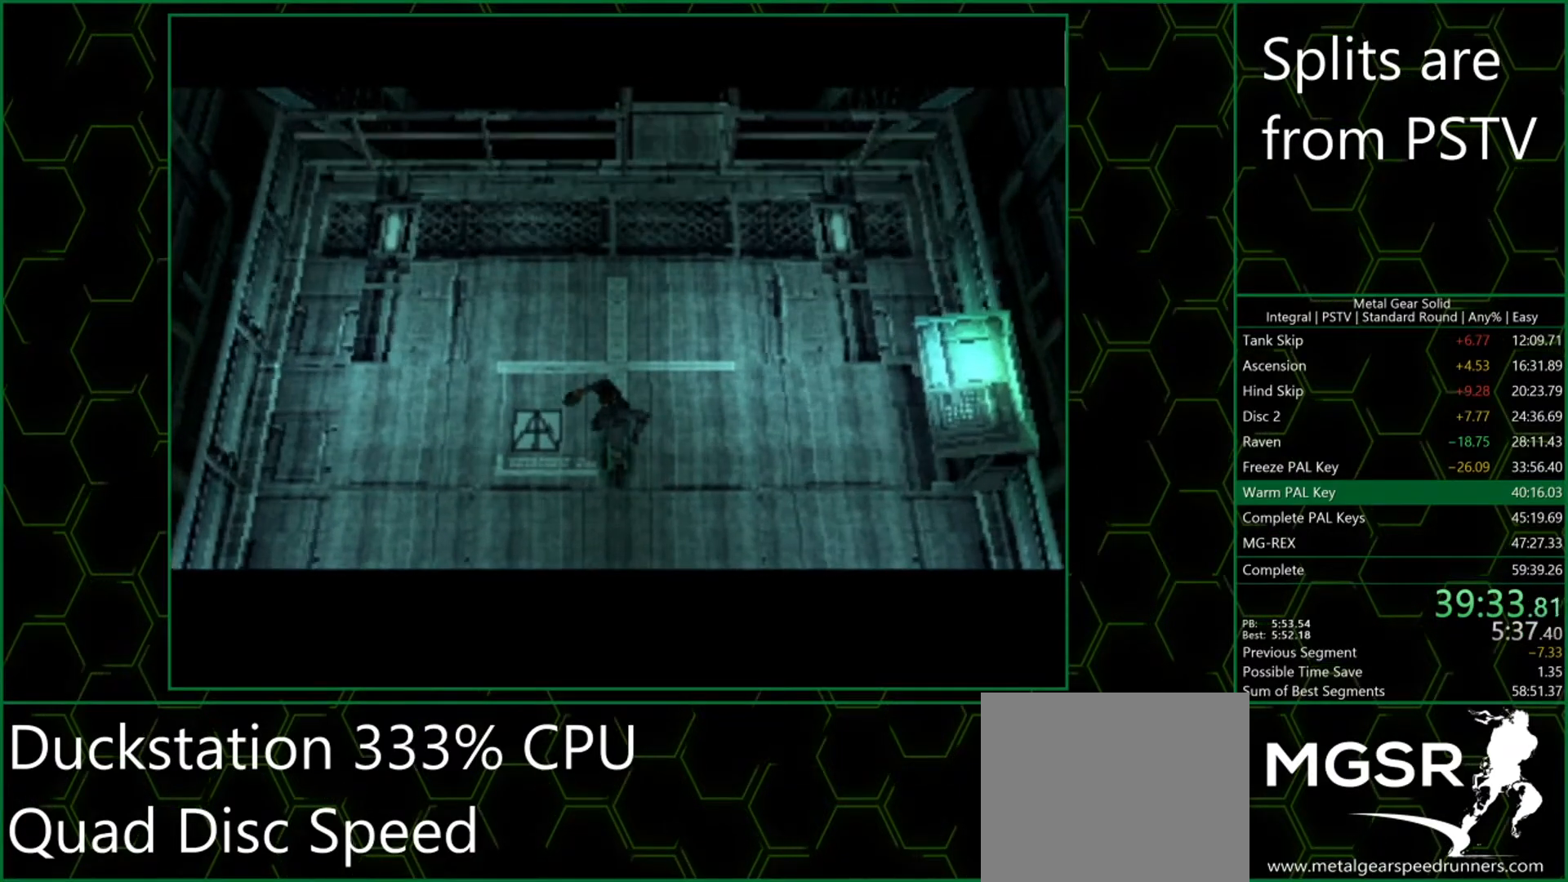
{"buttons": ["DPAD_DOWN"], "left_stick": "center", "button_events": []}
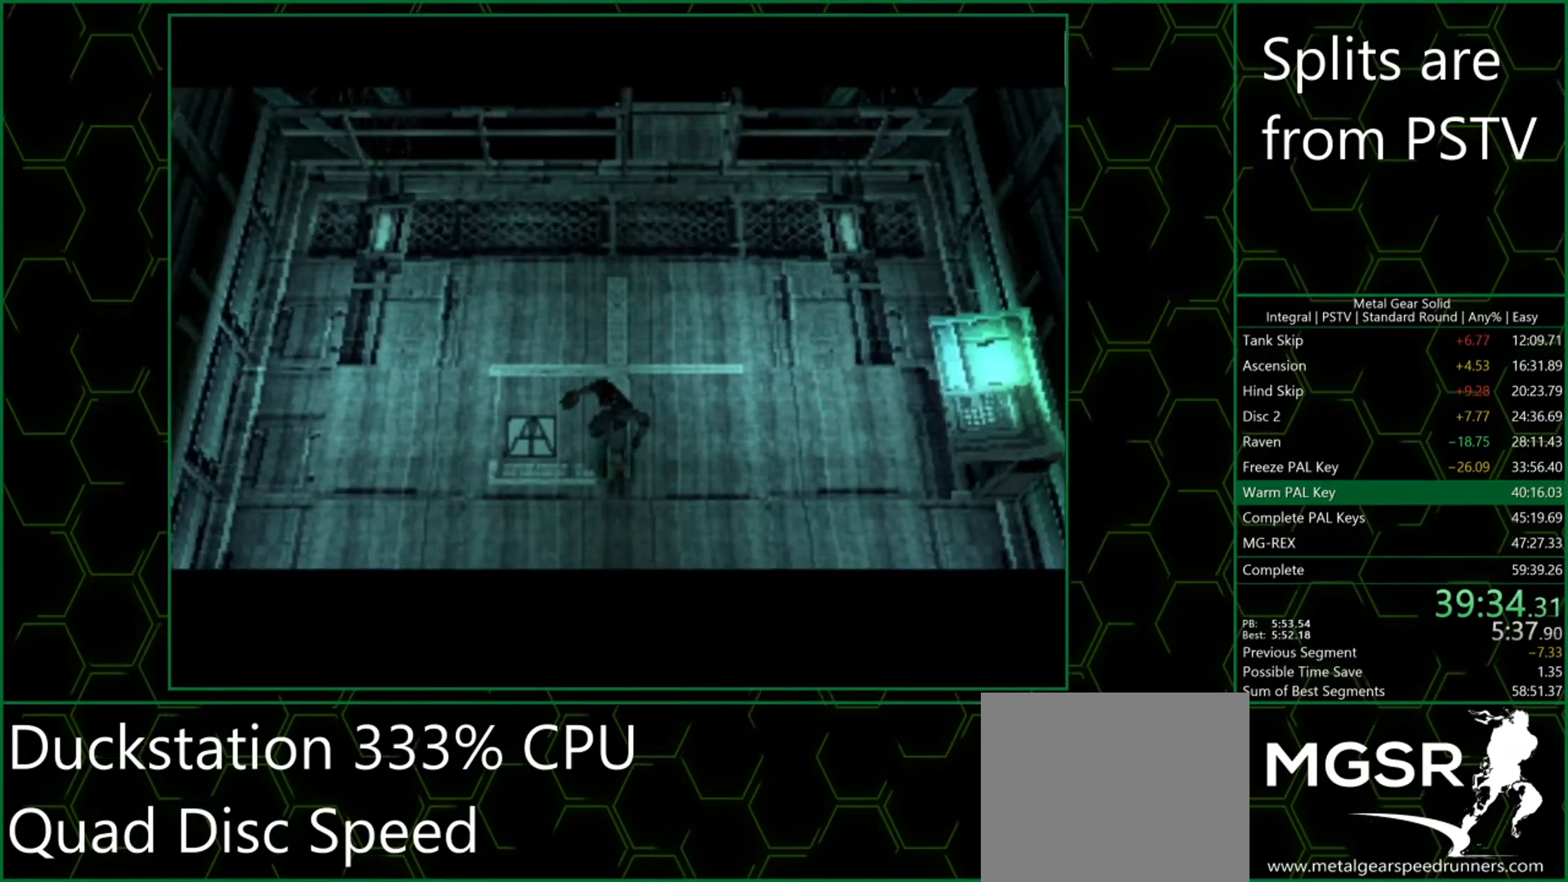
{"buttons": ["DPAD_DOWN"], "left_stick": "center", "button_events": []}
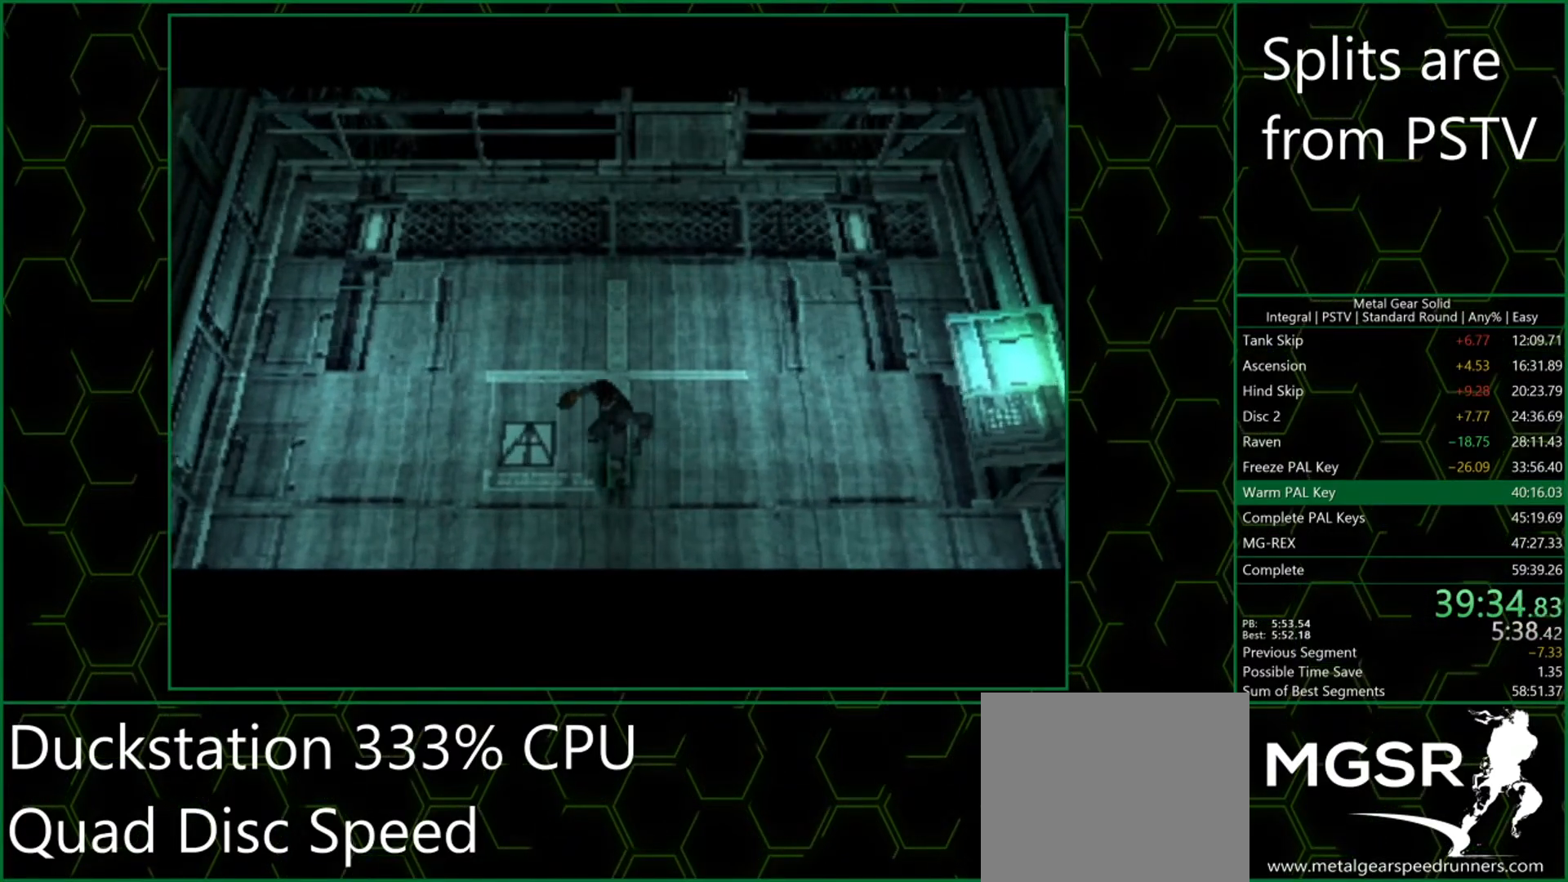
{"buttons": ["DPAD_DOWN"], "left_stick": "center", "button_events": []}
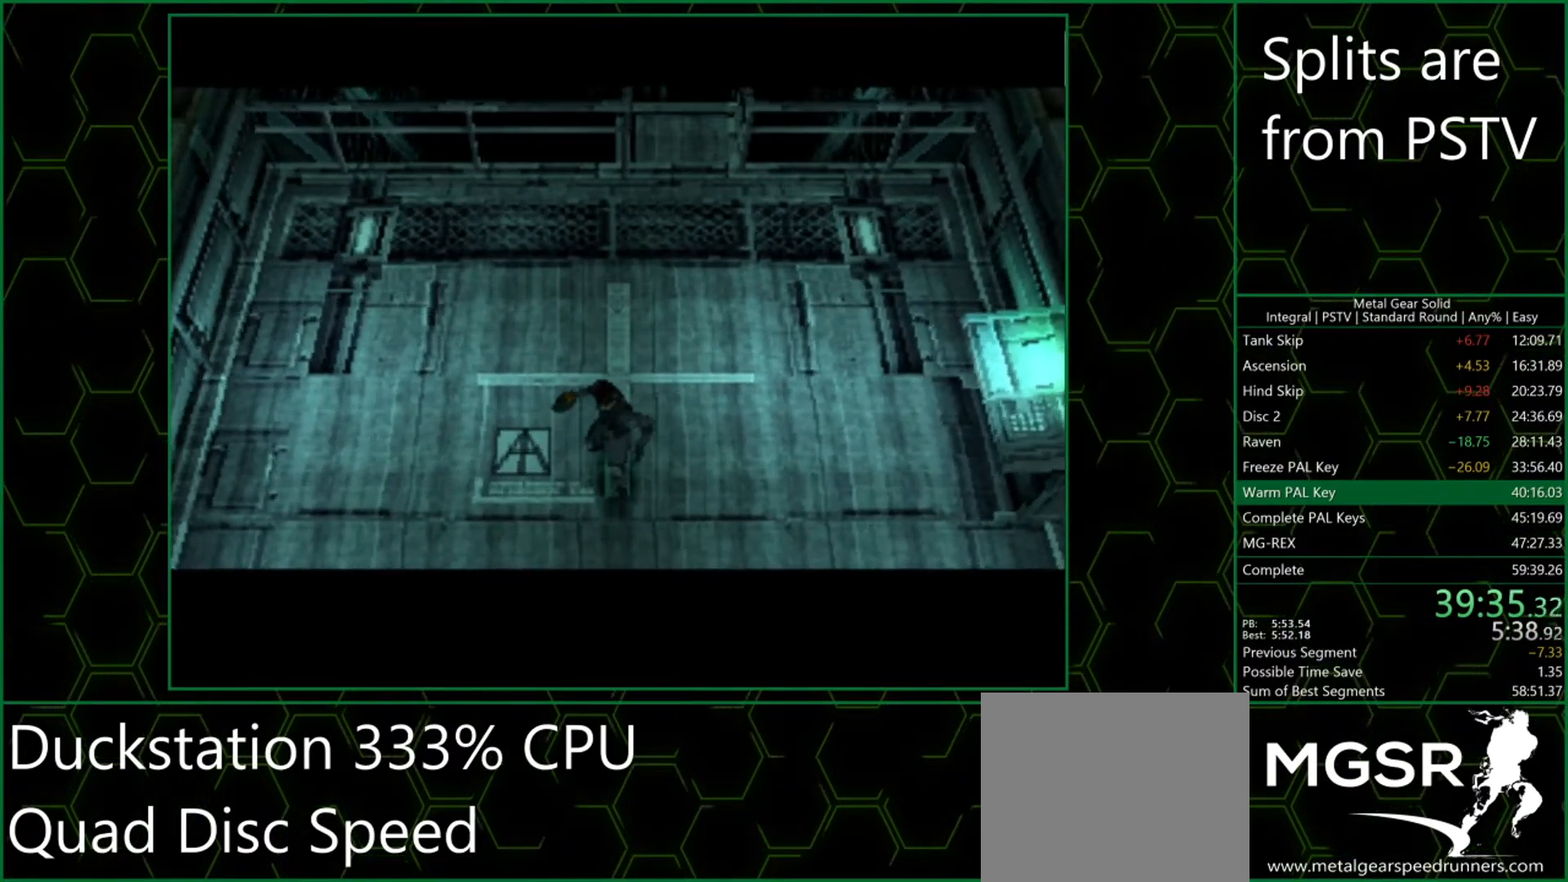
{"buttons": ["DPAD_DOWN"], "left_stick": "center", "button_events": []}
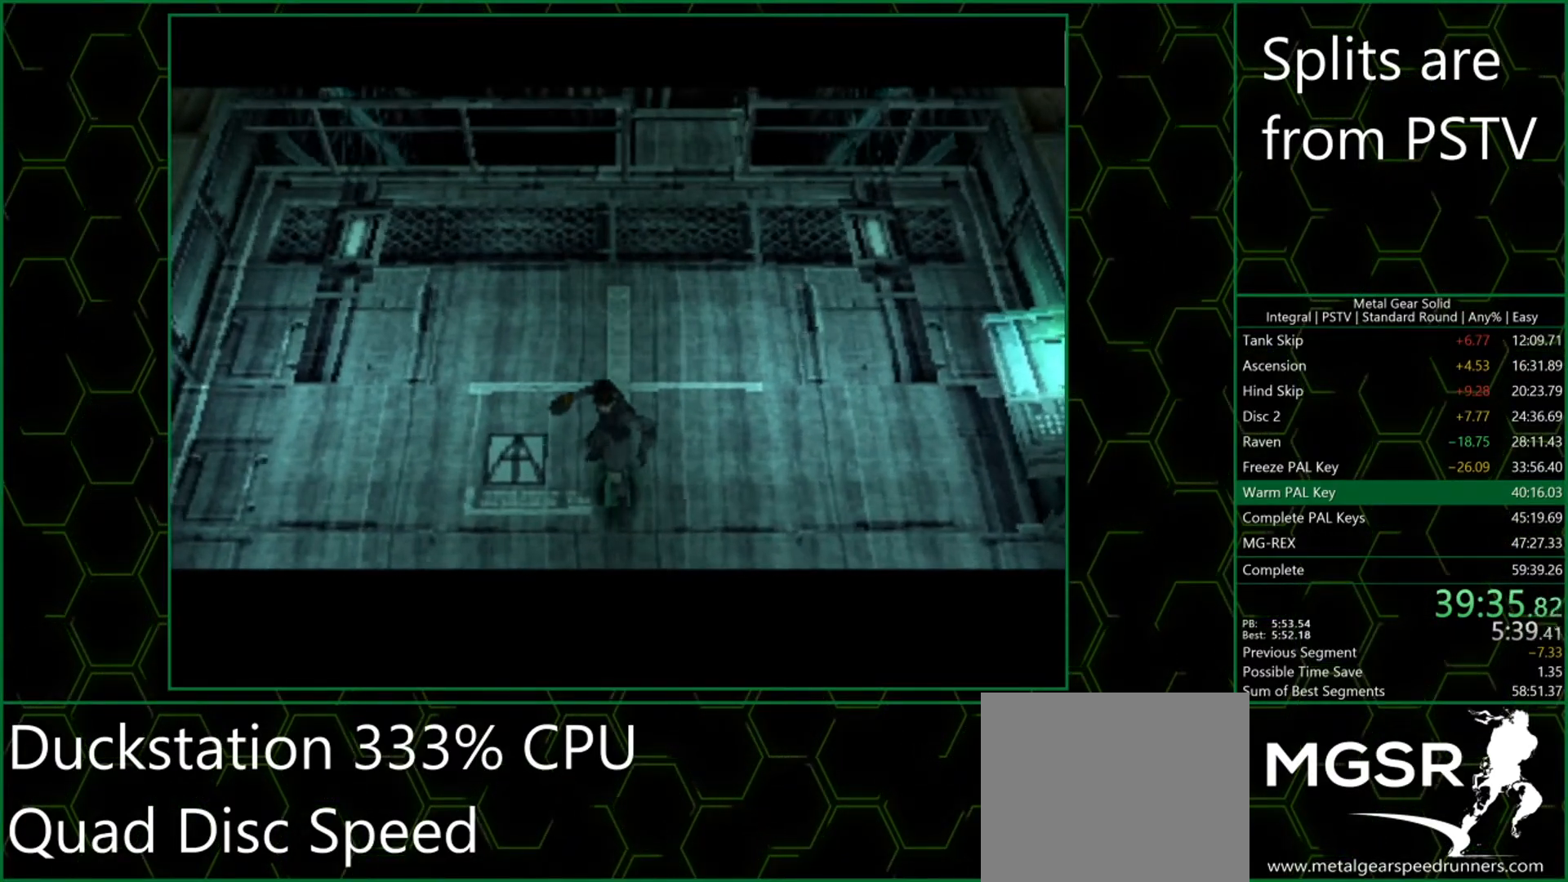
{"buttons": ["DPAD_DOWN"], "left_stick": "center", "button_events": []}
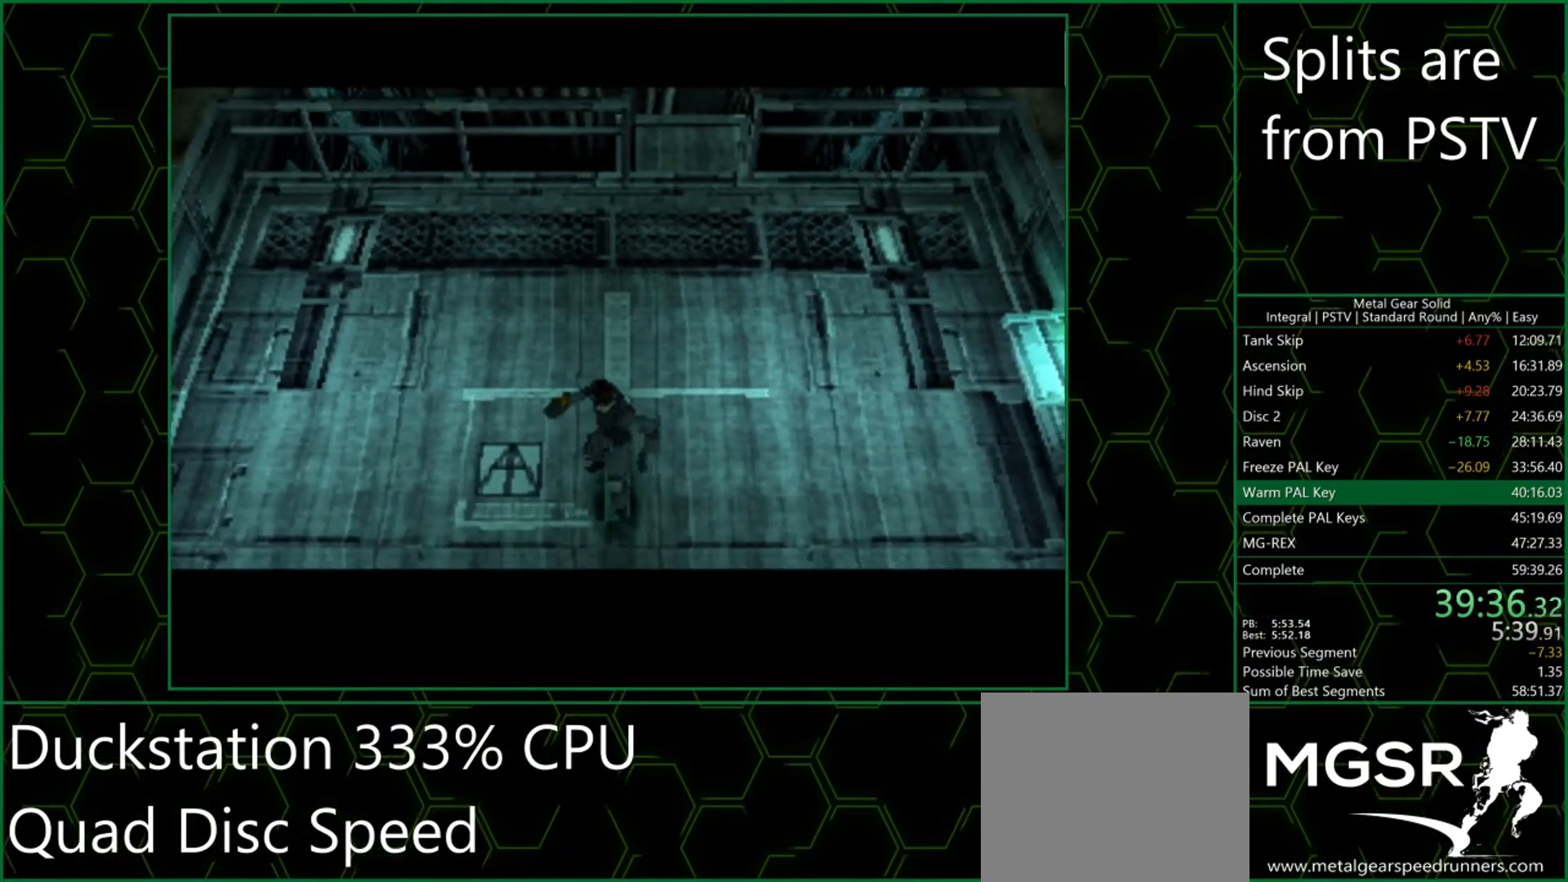
{"buttons": ["DPAD_DOWN"], "left_stick": "center", "button_events": []}
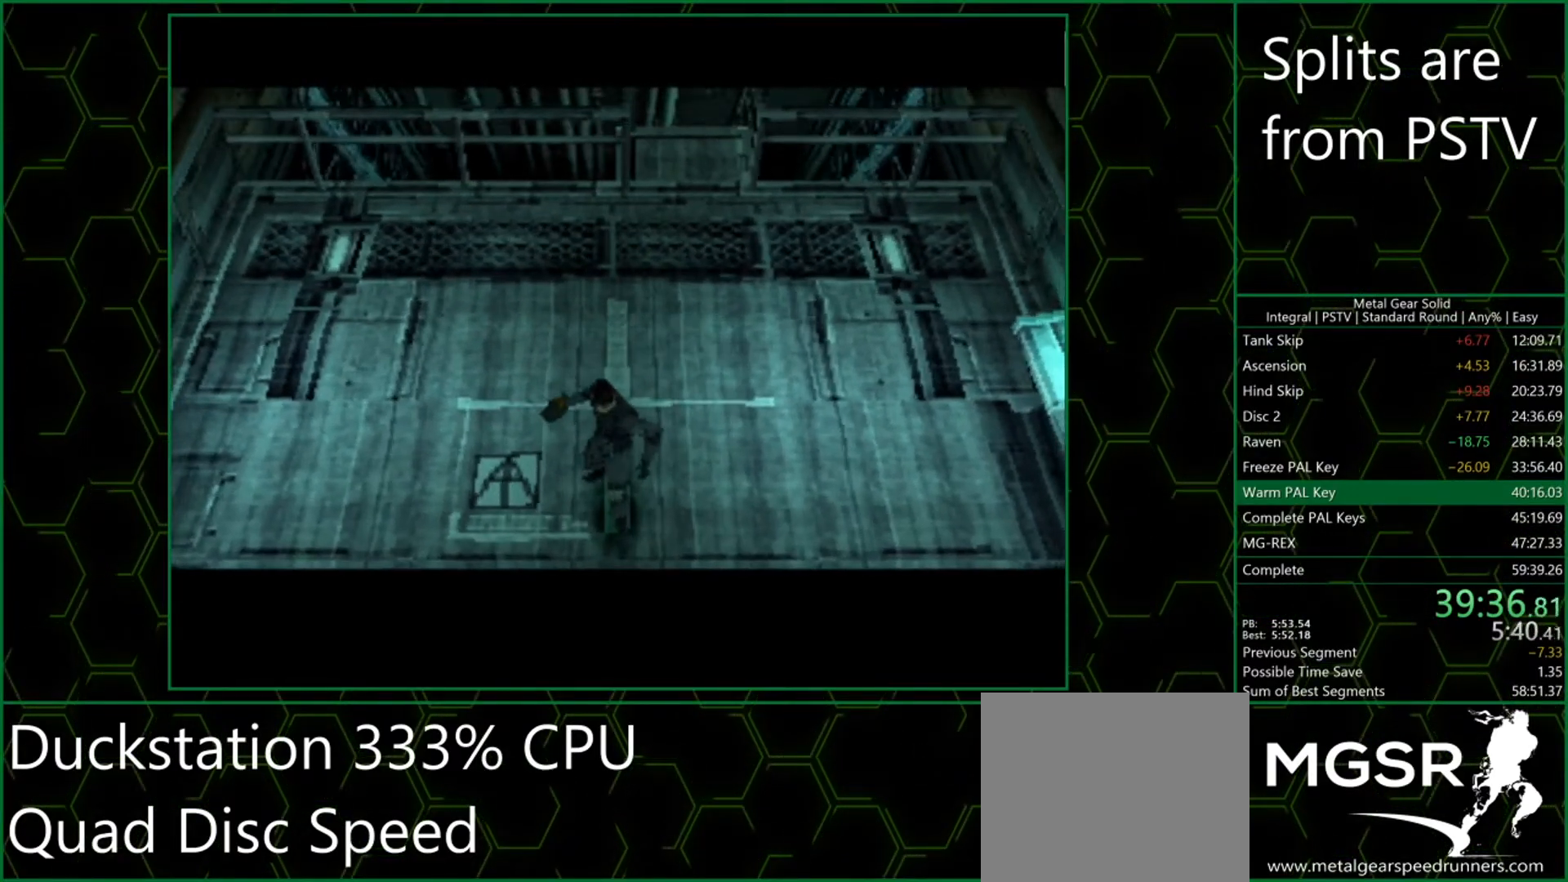
{"buttons": ["DPAD_DOWN"], "left_stick": "center", "button_events": []}
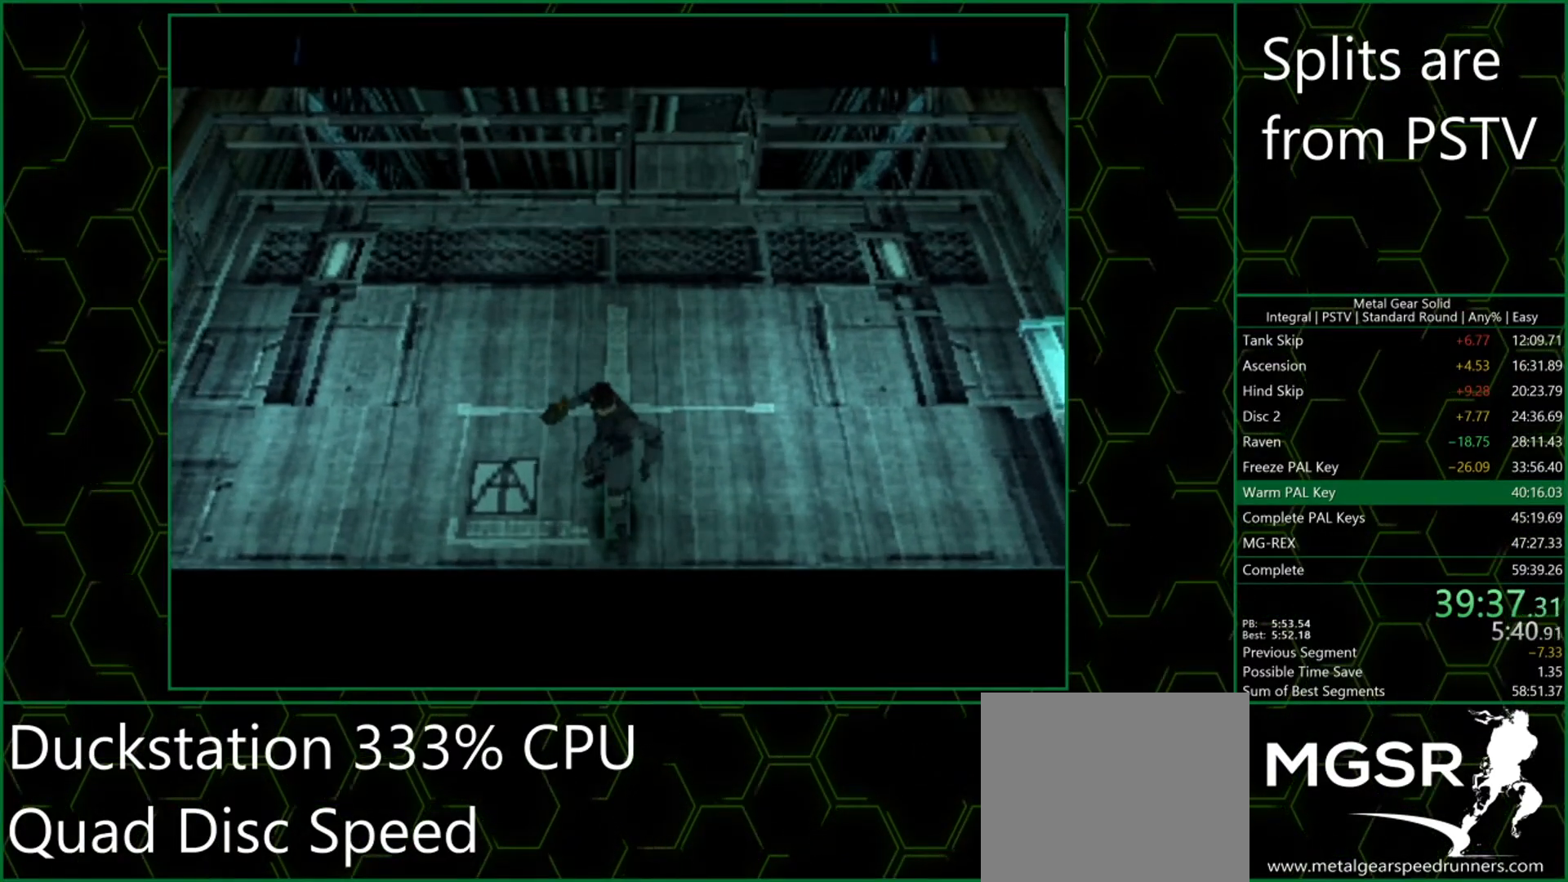
{"buttons": ["DPAD_DOWN"], "left_stick": "center", "button_events": []}
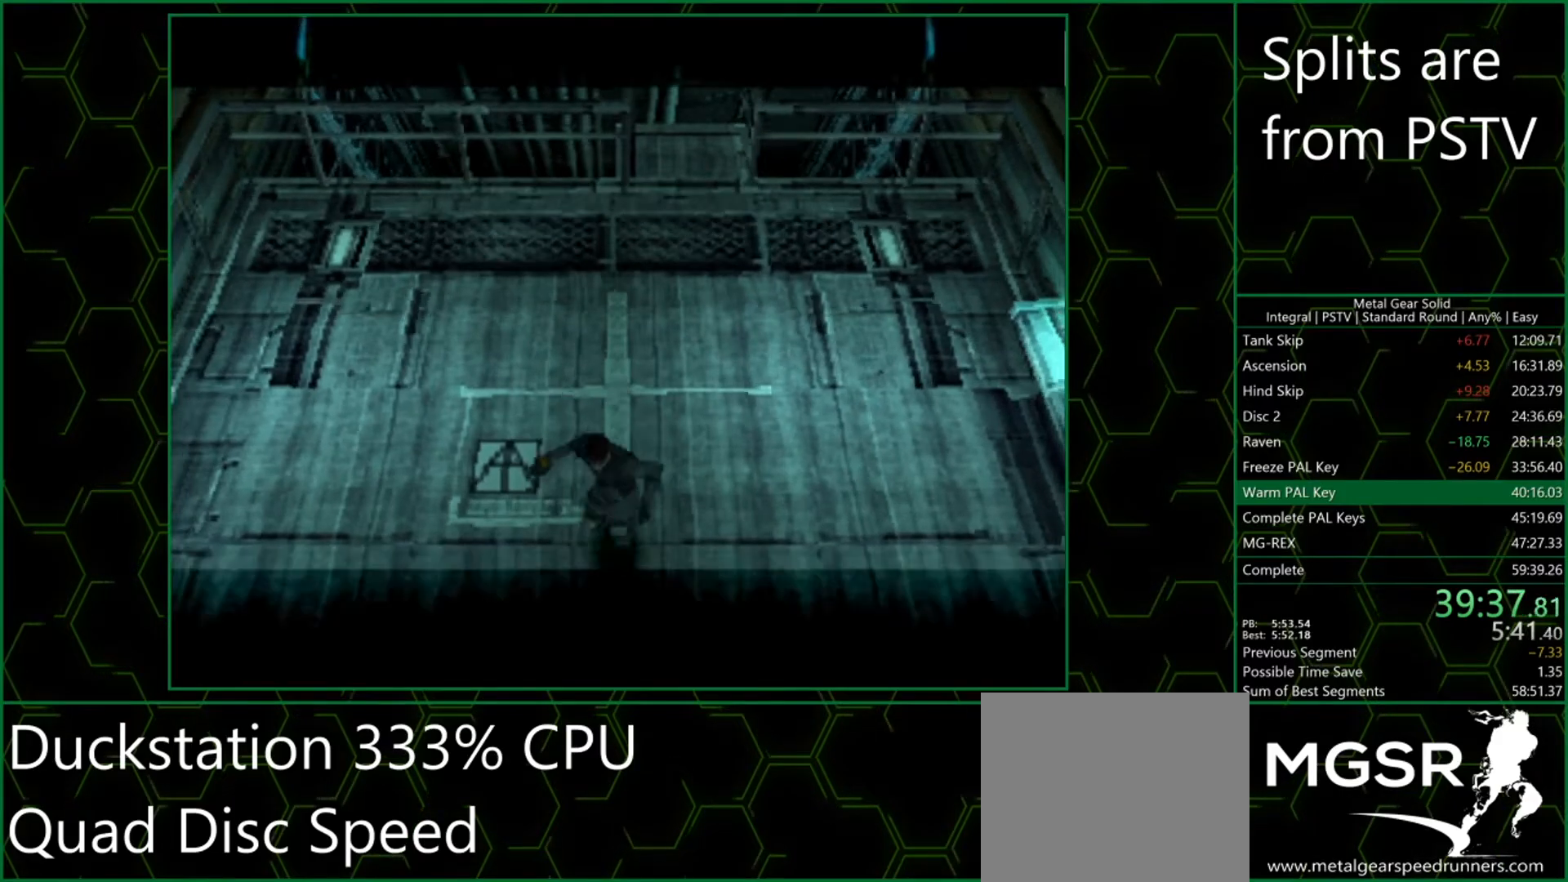
{"buttons": ["DPAD_DOWN"], "left_stick": "center", "button_events": []}
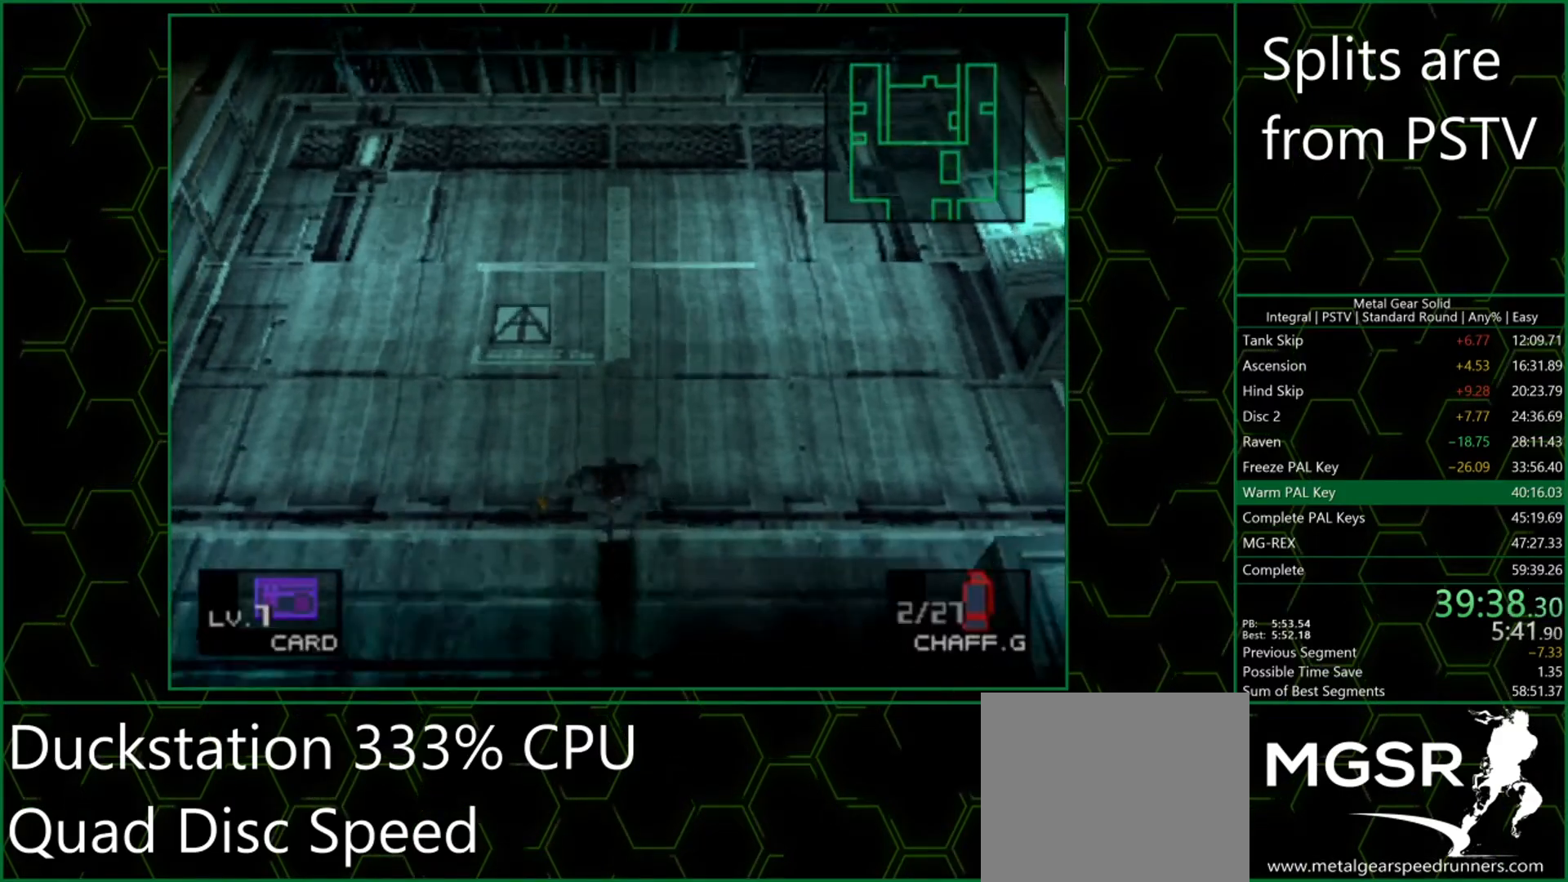
{"buttons": ["DPAD_DOWN"], "left_stick": "center", "button_events": []}
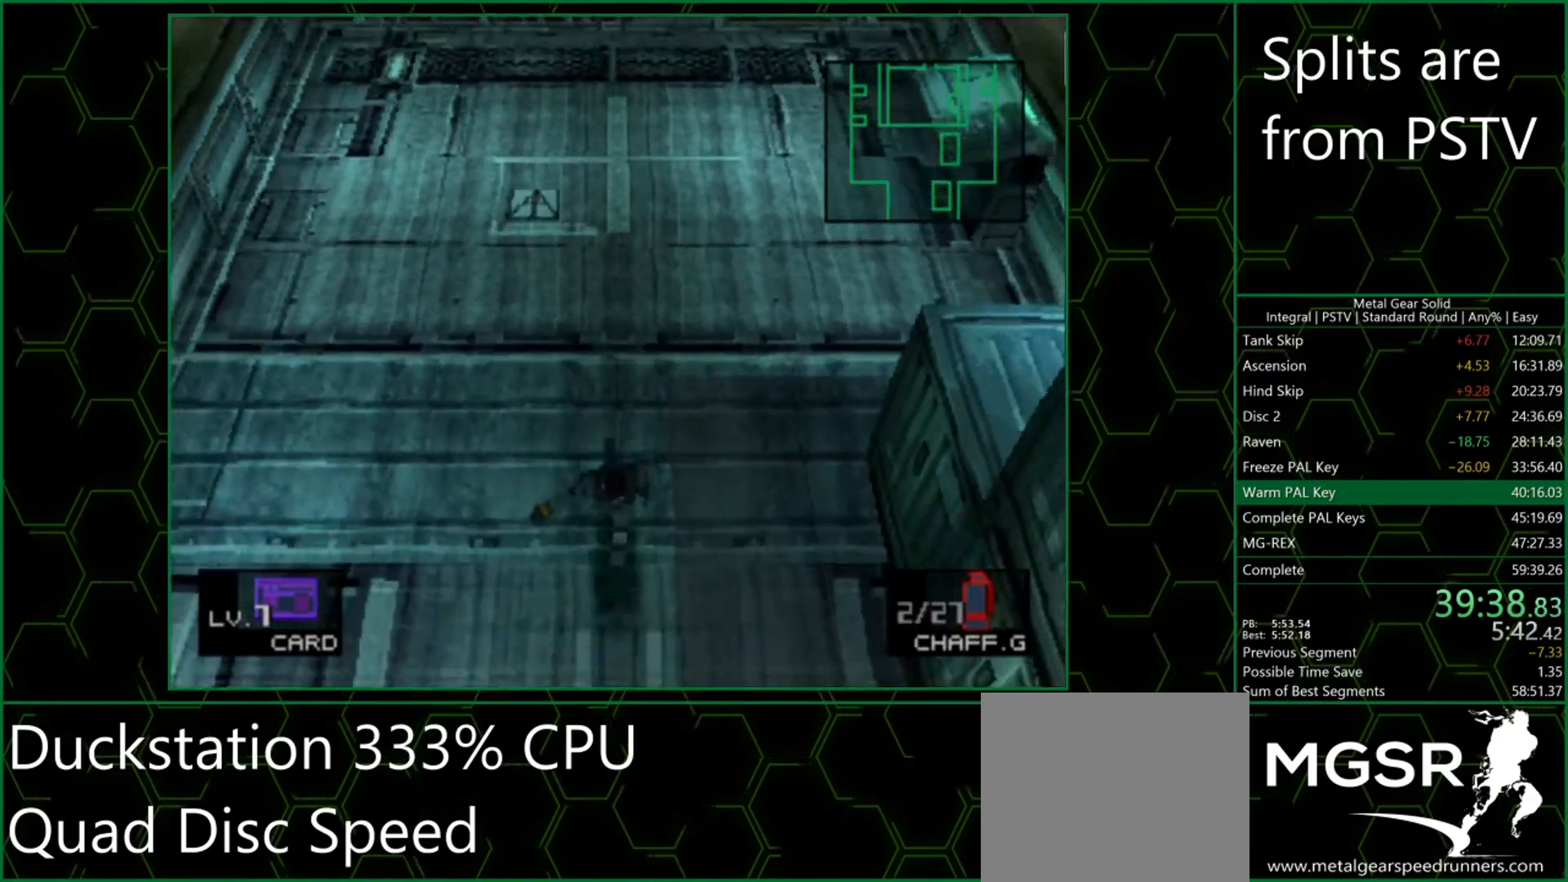
{"buttons": ["DPAD_DOWN"], "left_stick": "center", "button_events": []}
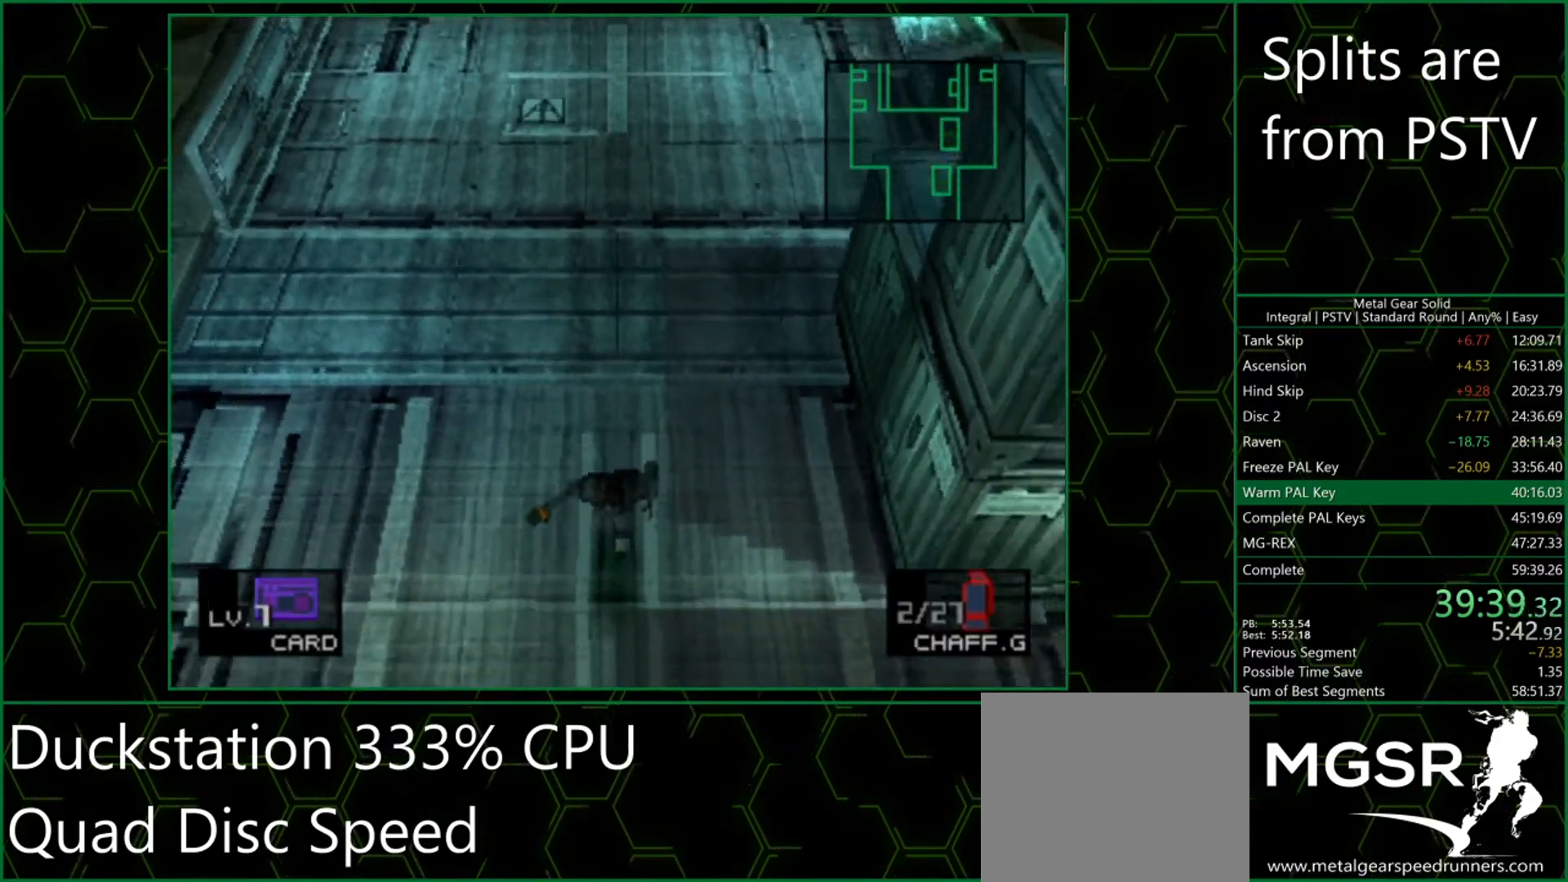
{"buttons": ["DPAD_DOWN"], "left_stick": "center", "button_events": []}
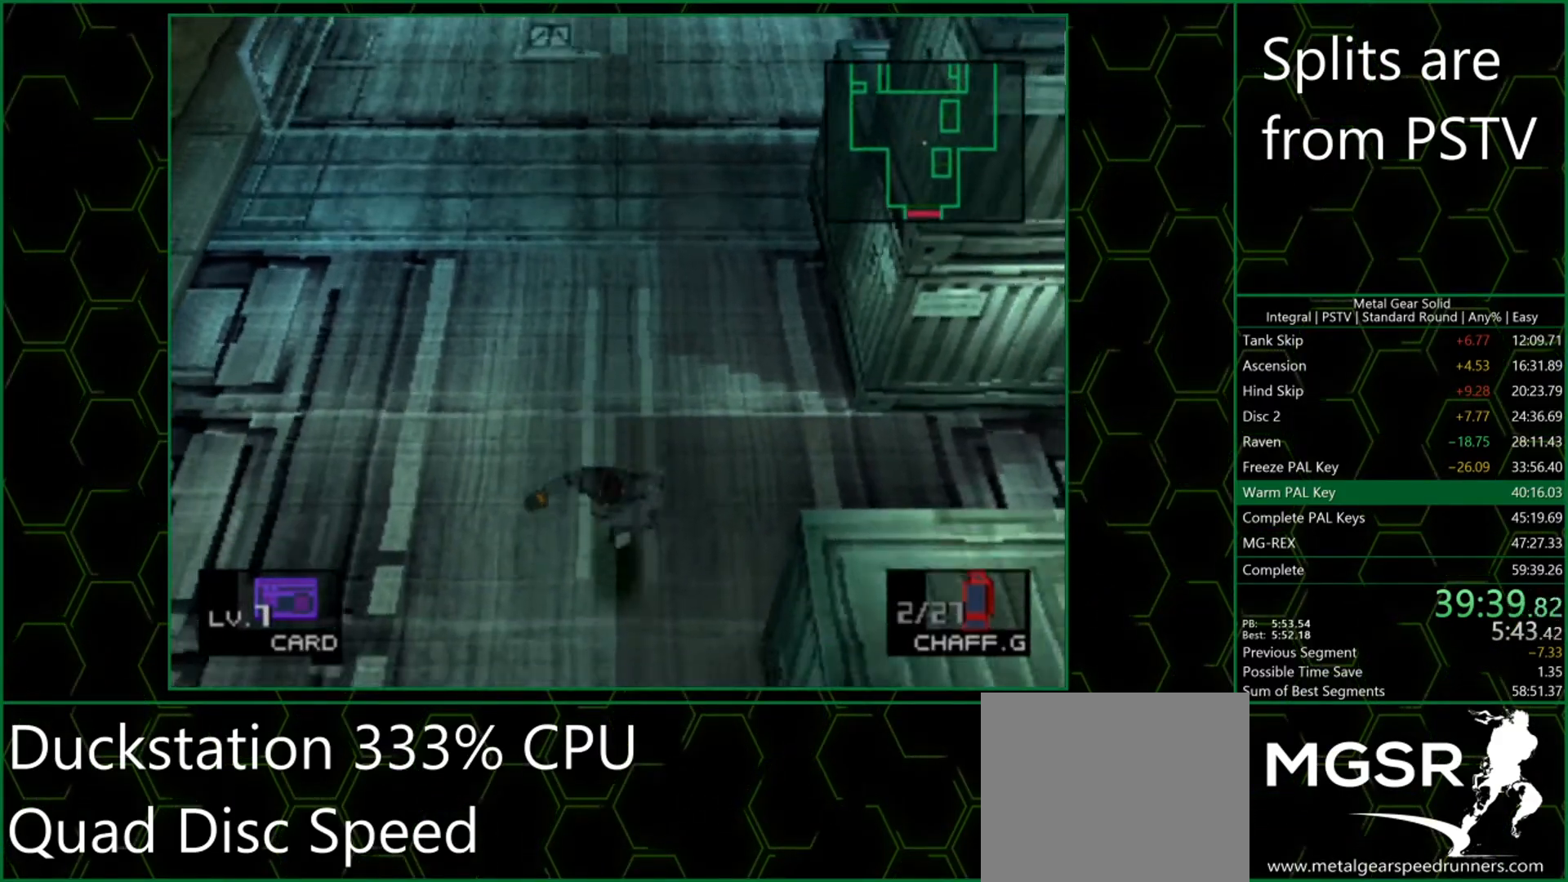
{"buttons": ["DPAD_DOWN"], "left_stick": "center", "button_events": []}